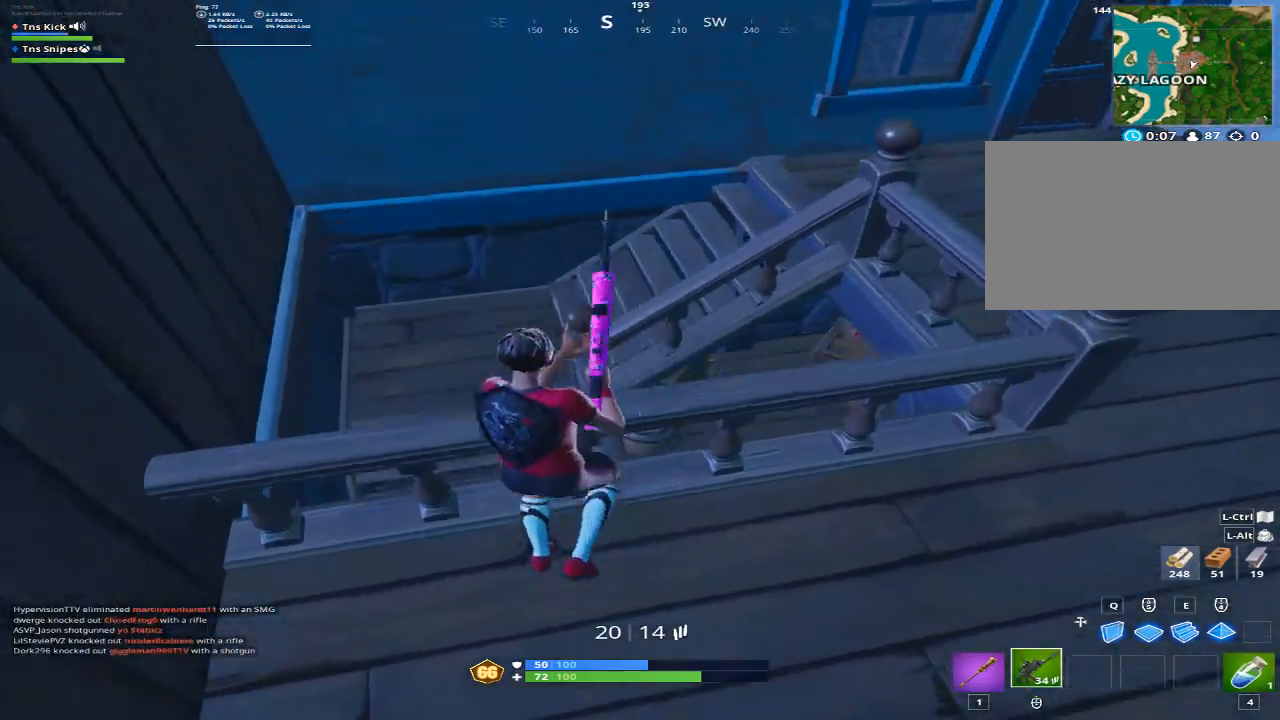
Gameplay with keyboard and mouse; each line is a JSON object with the keys and mouse buttons held at the frame after it. "events" lists presses ("down") and releases ("up") of "1", "2", "3", "4", "5", "a", "alt", "c", "caps_lock", "ctrl", "d", "e", "f", "g", "q", "r", "s", "shift", "space", "t", "tab", "v", "w", "x", "z", "mouse_left", "mouse_wheel" and "mouse_right" between this image and that frame as [ms after this image, input, new state], when the widget could be followed in between. "mouse_left", "mouse_wheel", "mouse_right" = the "left", "wheel", "right" buttons of the "mouse" list. No other keys are recorded. "wheel" means that the mouse wheel is clicked or scrolled. Mouse movement is not recorded.
{"keys": ["1", "d", "w"], "mouse": [], "events": [[17, "d", "down"], [450, "1", "down"]]}
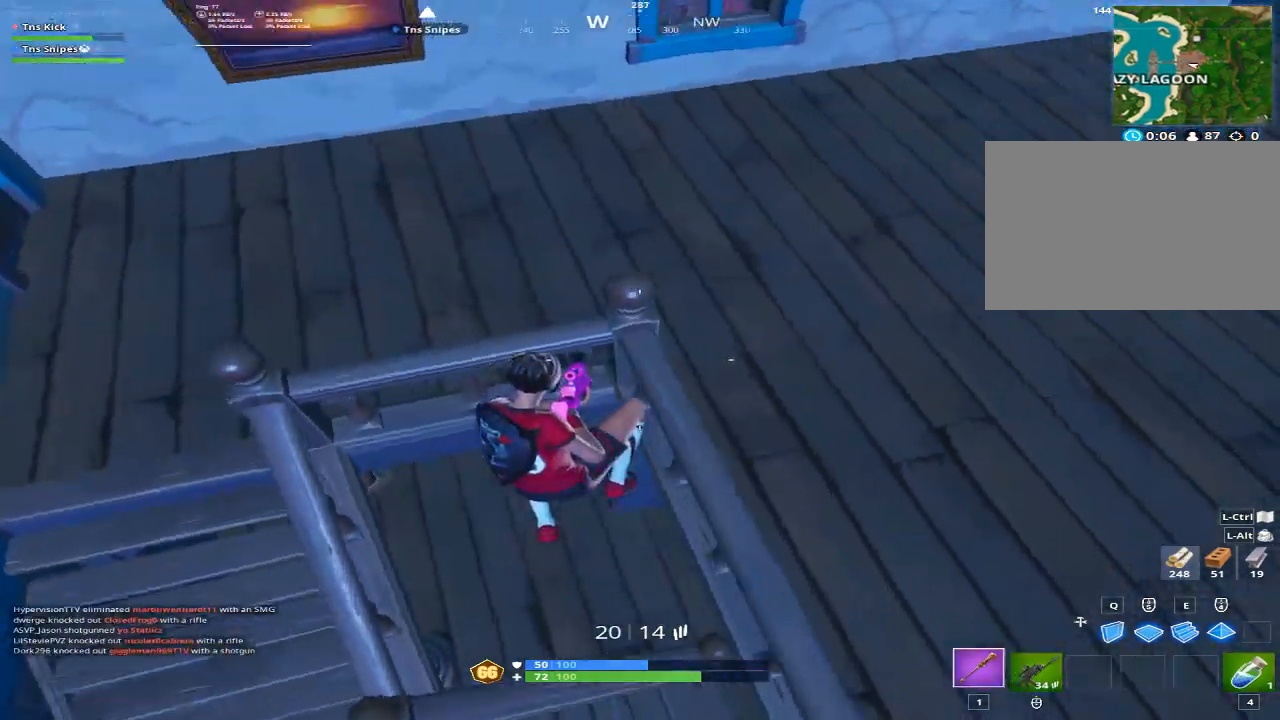
{"keys": ["d", "w"], "mouse": ["left"], "events": [[33, "1", "up"], [467, "mouse_left", "down"]]}
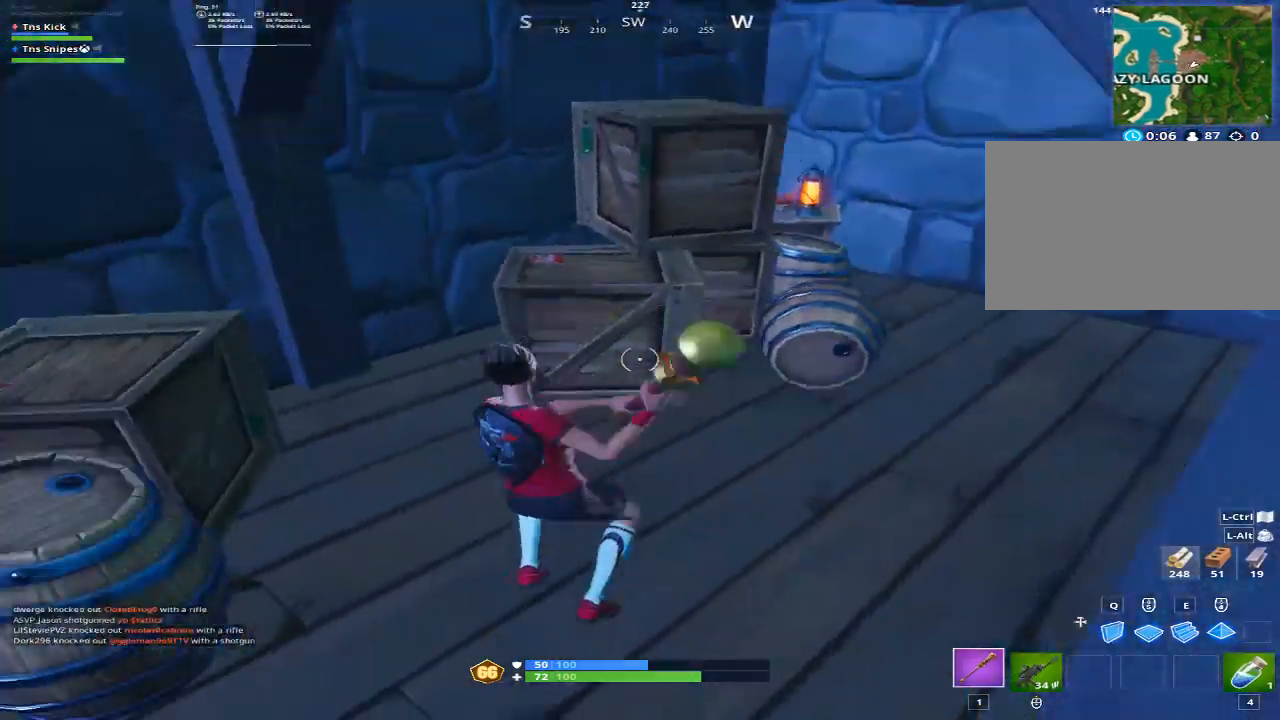
{"keys": ["d", "w"], "mouse": ["left"], "events": []}
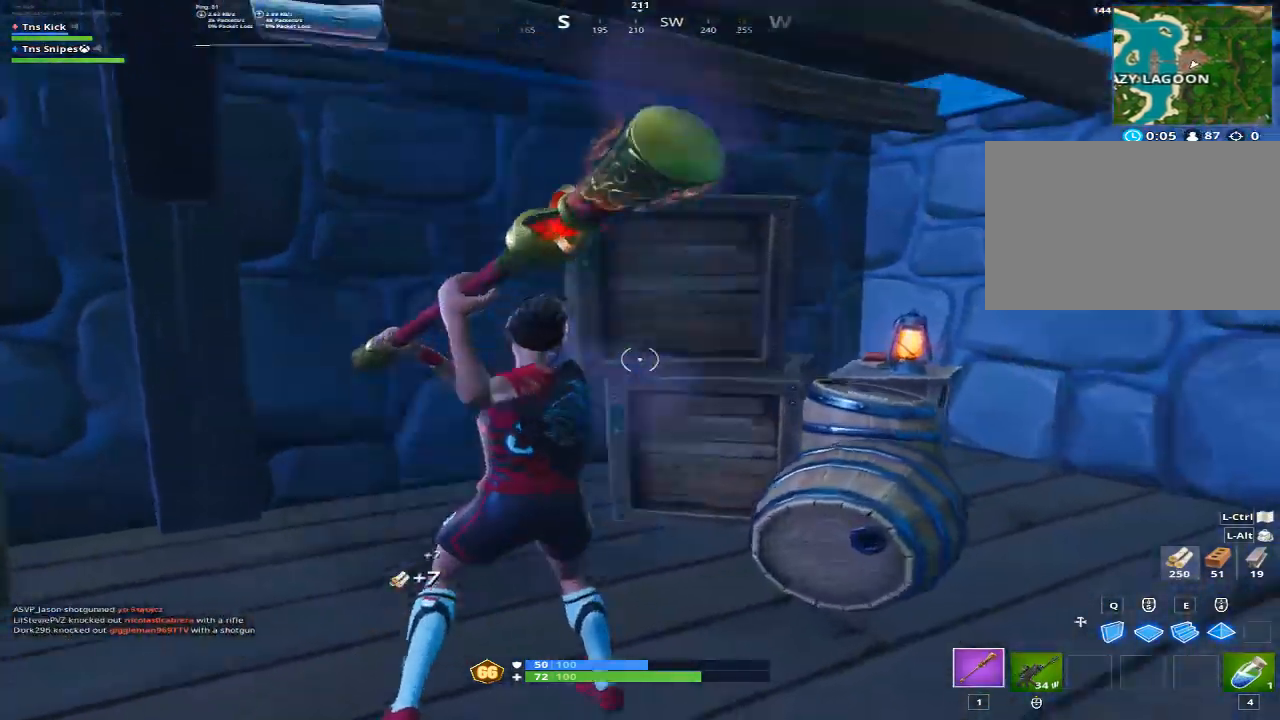
{"keys": ["a"], "mouse": ["left"], "events": [[67, "a", "down"], [67, "d", "up"], [167, "w", "up"]]}
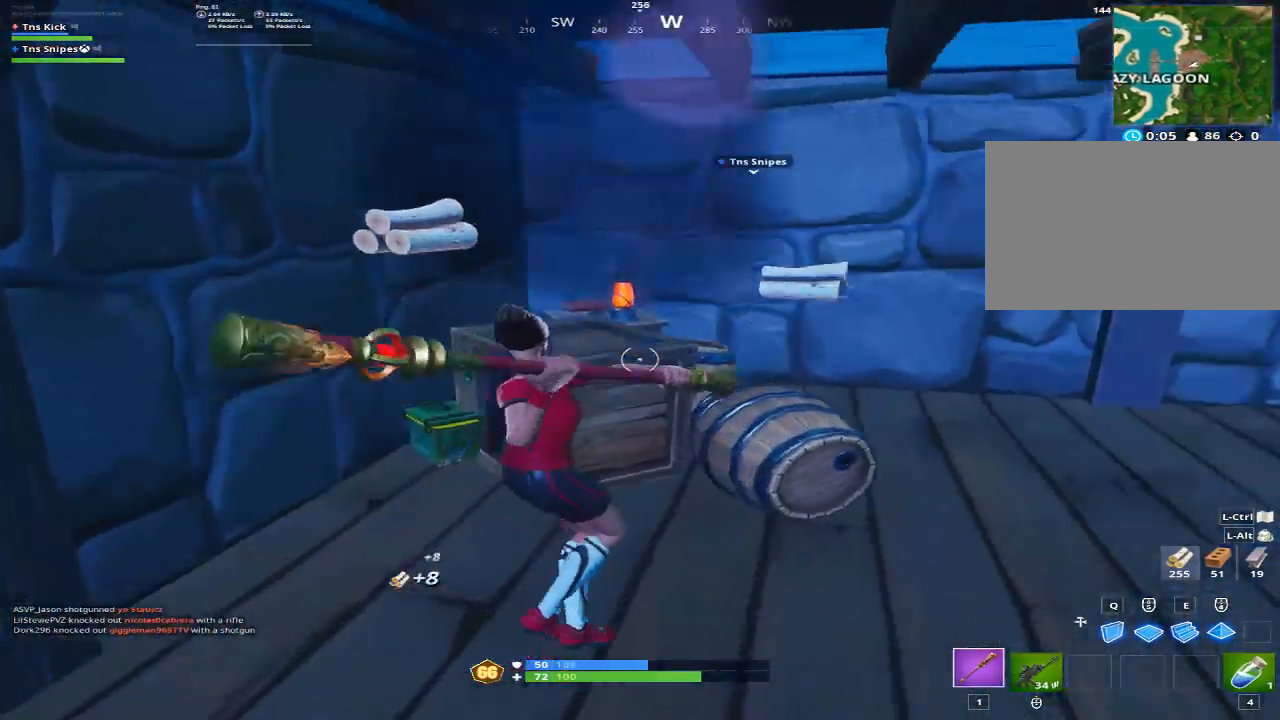
{"keys": ["a", "d", "w"], "mouse": ["left"], "events": [[133, "w", "down"], [417, "d", "down"]]}
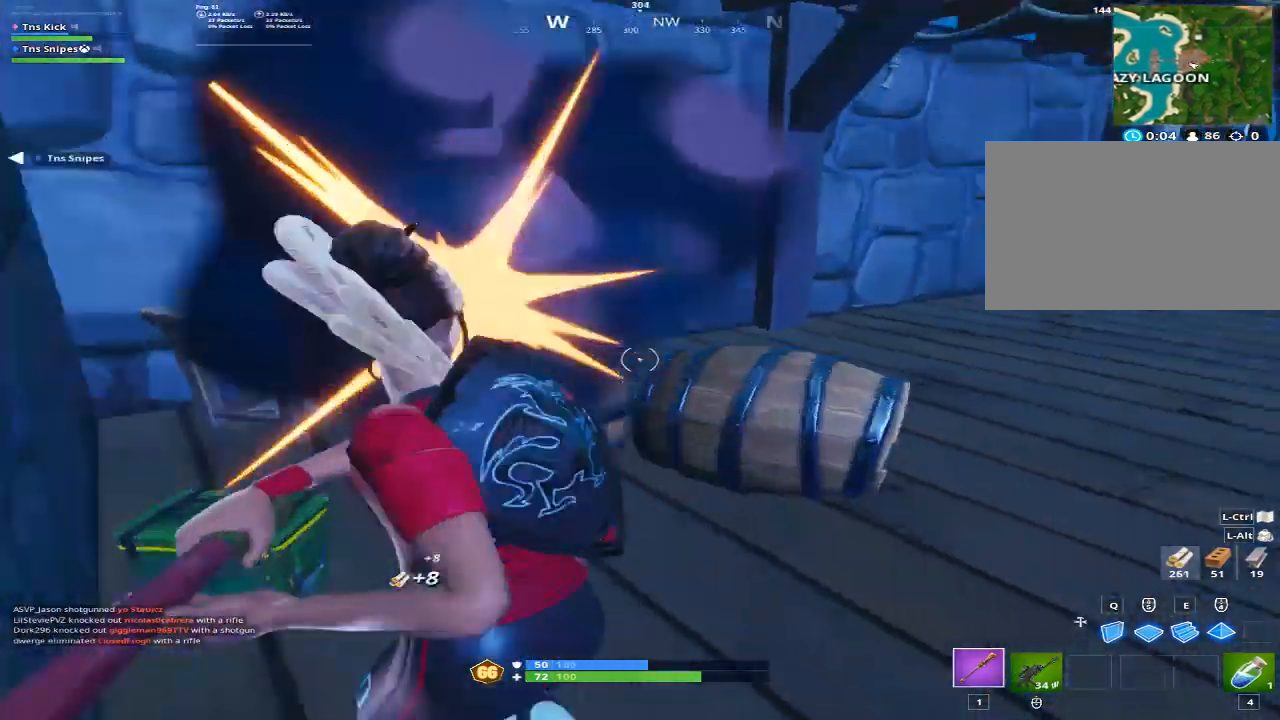
{"keys": ["d"], "mouse": ["left"], "events": [[200, "a", "up"], [283, "w", "up"]]}
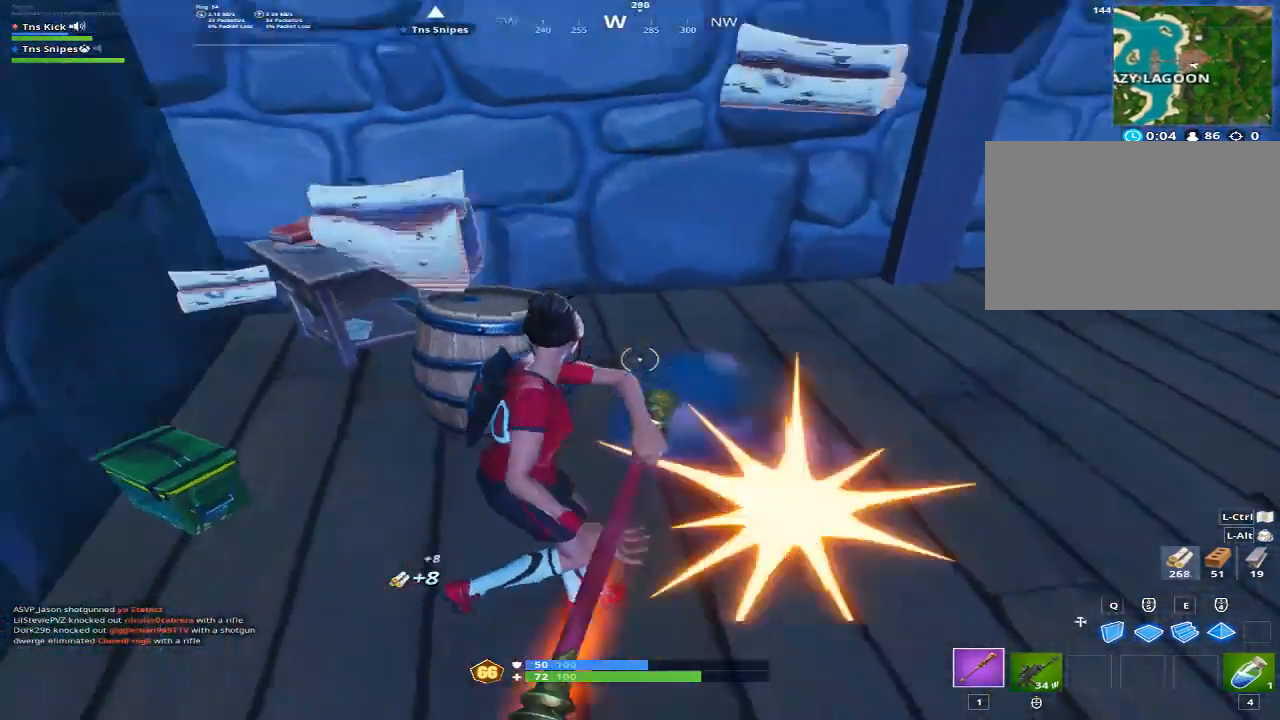
{"keys": ["d"], "mouse": ["left"], "events": []}
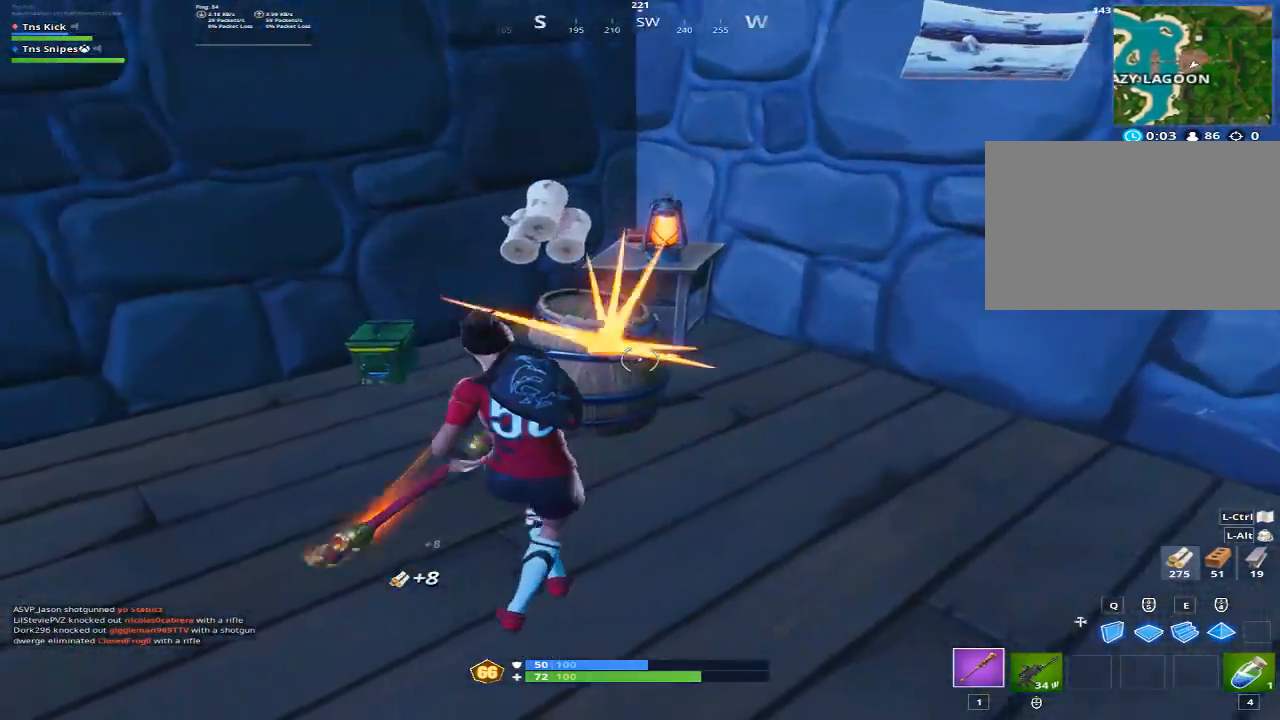
{"keys": ["a", "w"], "mouse": ["left"], "events": [[267, "w", "down"], [317, "d", "up"], [417, "a", "down"]]}
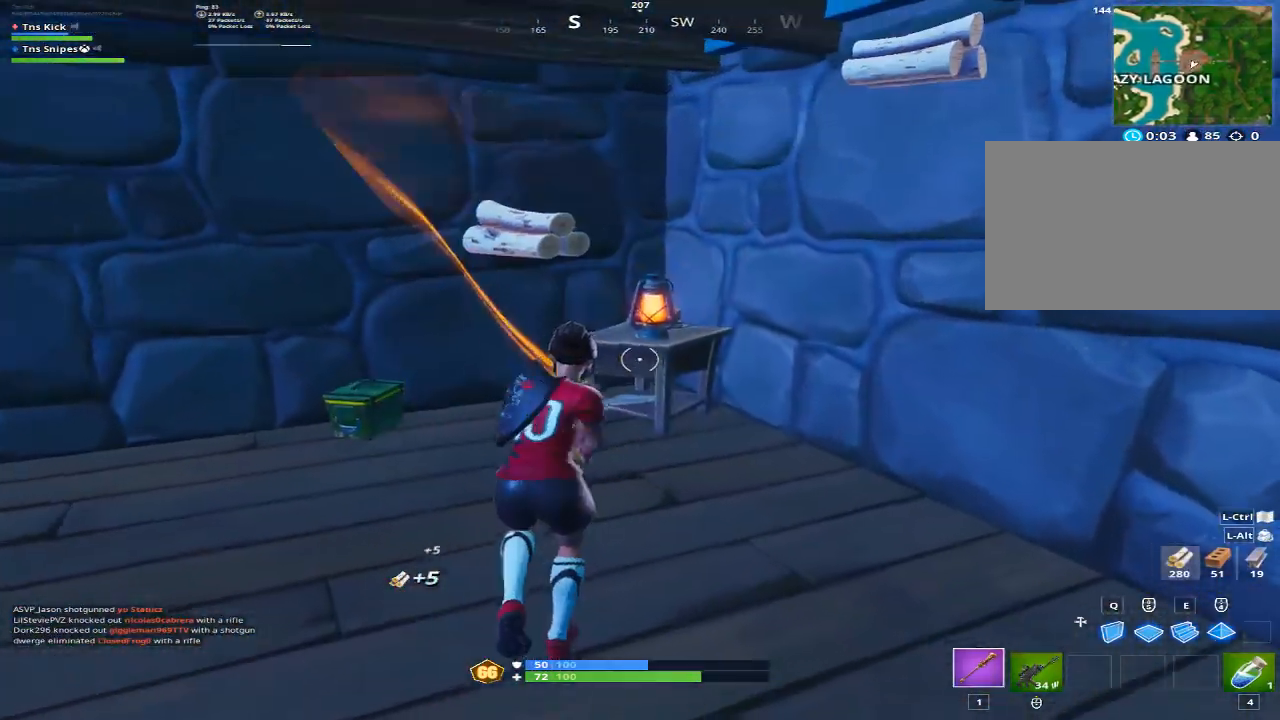
{"keys": ["w"], "mouse": [], "events": [[50, "a", "up"], [50, "mouse_left", "up"], [200, "mouse_wheel", "down"], [250, "1", "down"], [250, "mouse_wheel", "up"], [333, "1", "up"]]}
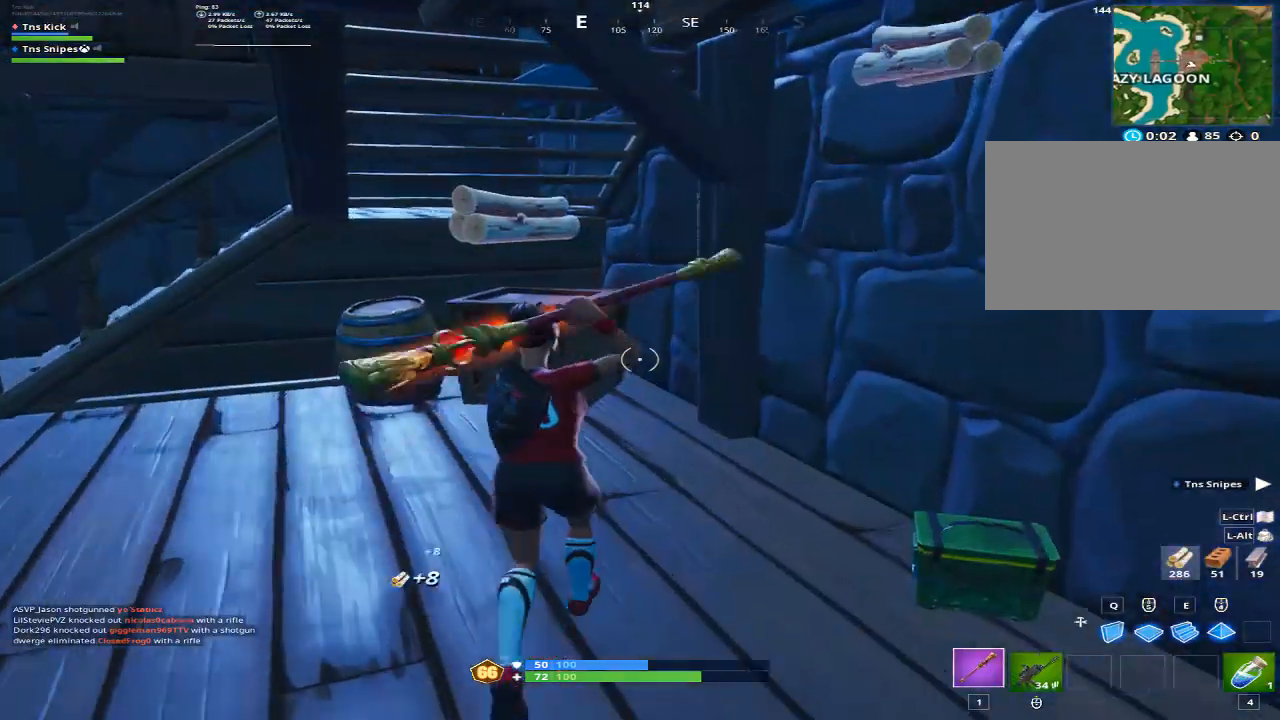
{"keys": ["a", "w"], "mouse": [], "events": [[17, "a", "down"], [167, "mouse_left", "down"], [500, "mouse_left", "up"]]}
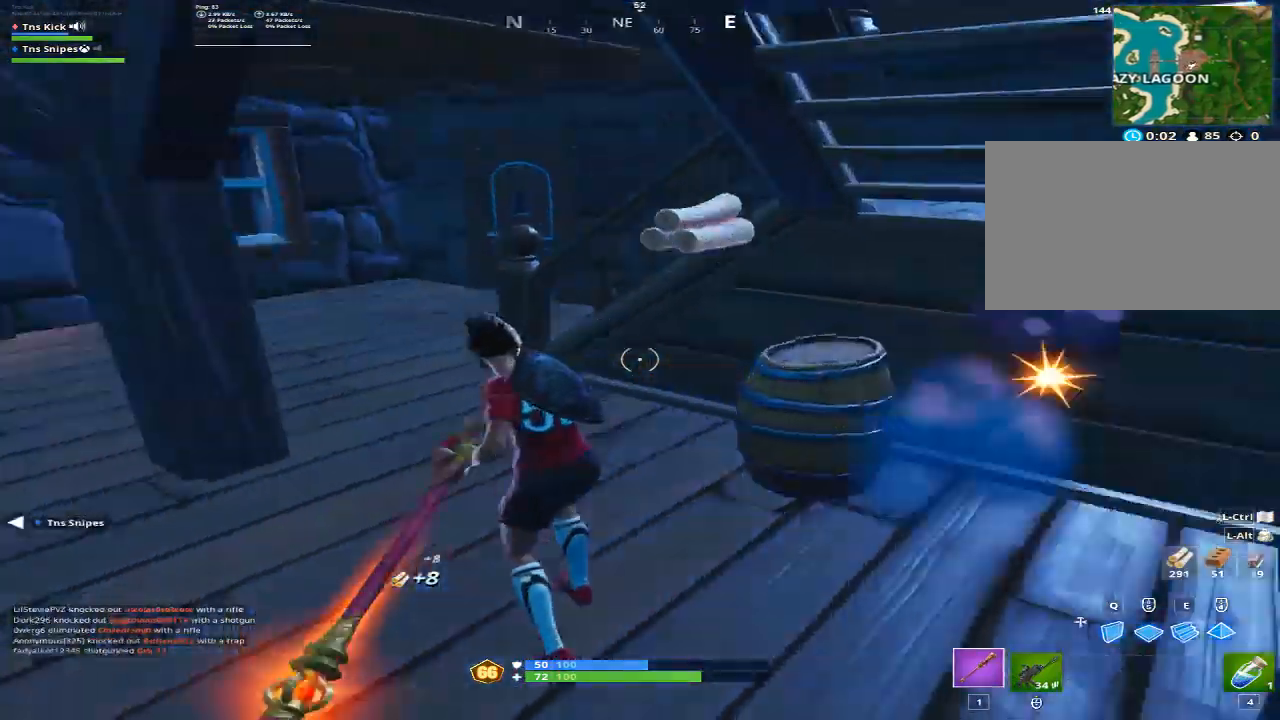
{"keys": ["w"], "mouse": [], "events": [[183, "a", "up"], [183, "mouse_wheel", "down"], [233, "mouse_wheel", "up"], [417, "1", "down"], [500, "1", "up"]]}
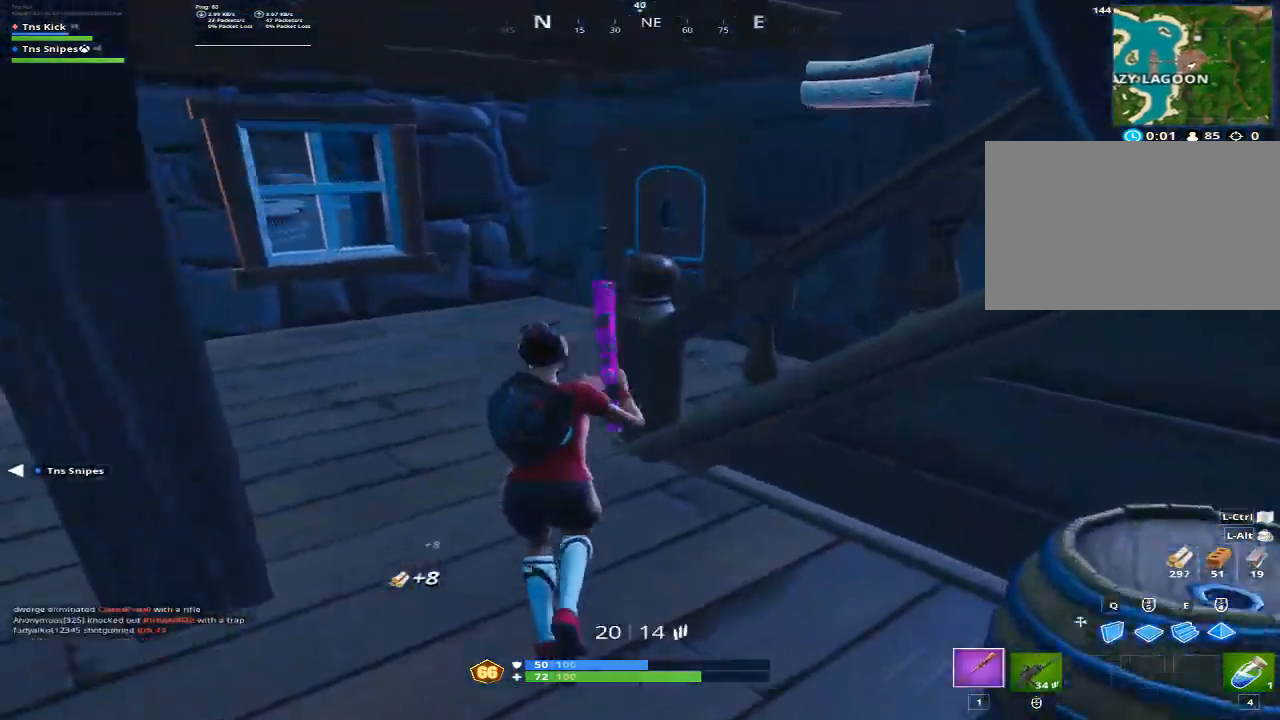
{"keys": ["d", "w"], "mouse": [], "events": [[150, "d", "down"]]}
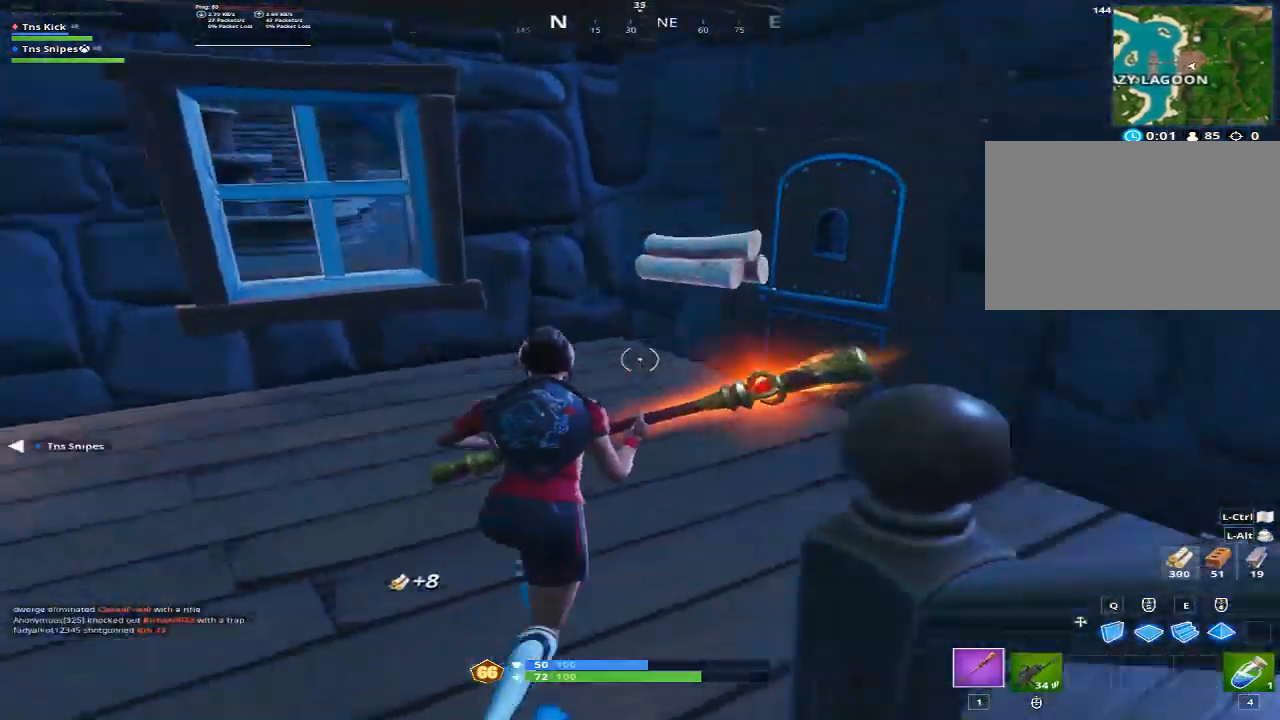
{"keys": ["w"], "mouse": [], "events": [[17, "d", "up"], [167, "a", "down"], [167, "mouse_wheel", "down"], [217, "mouse_wheel", "up"], [500, "a", "up"]]}
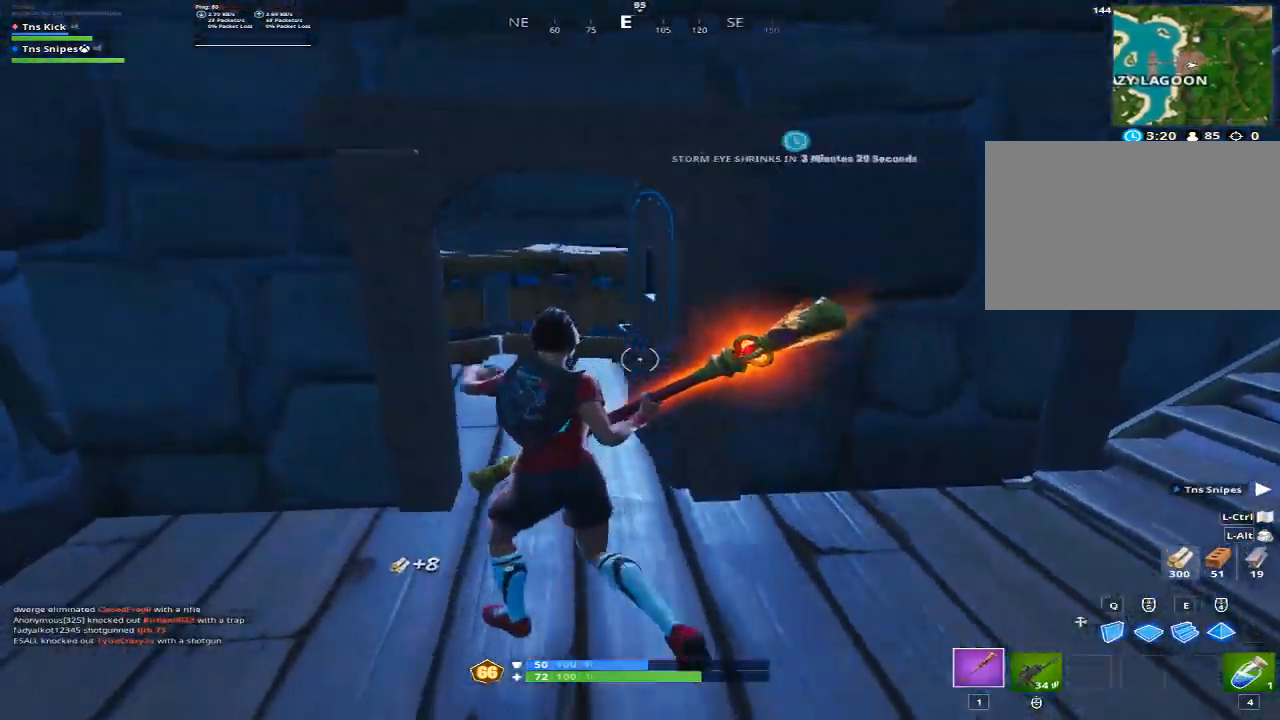
{"keys": ["d", "w"], "mouse": [], "events": [[133, "mouse_wheel", "down"], [183, "mouse_wheel", "up"], [267, "1", "down"], [367, "1", "up"], [367, "d", "down"]]}
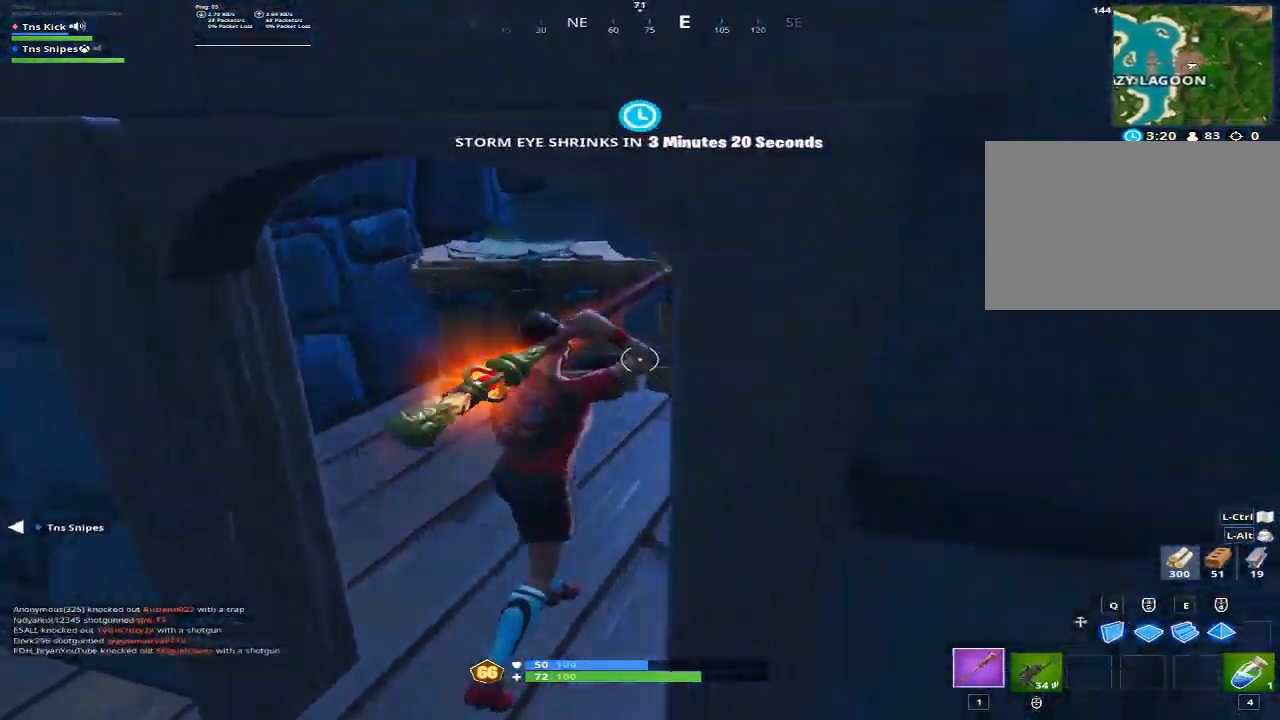
{"keys": ["a", "w"], "mouse": ["left"], "events": [[100, "a", "down"], [100, "d", "up"], [200, "mouse_left", "down"]]}
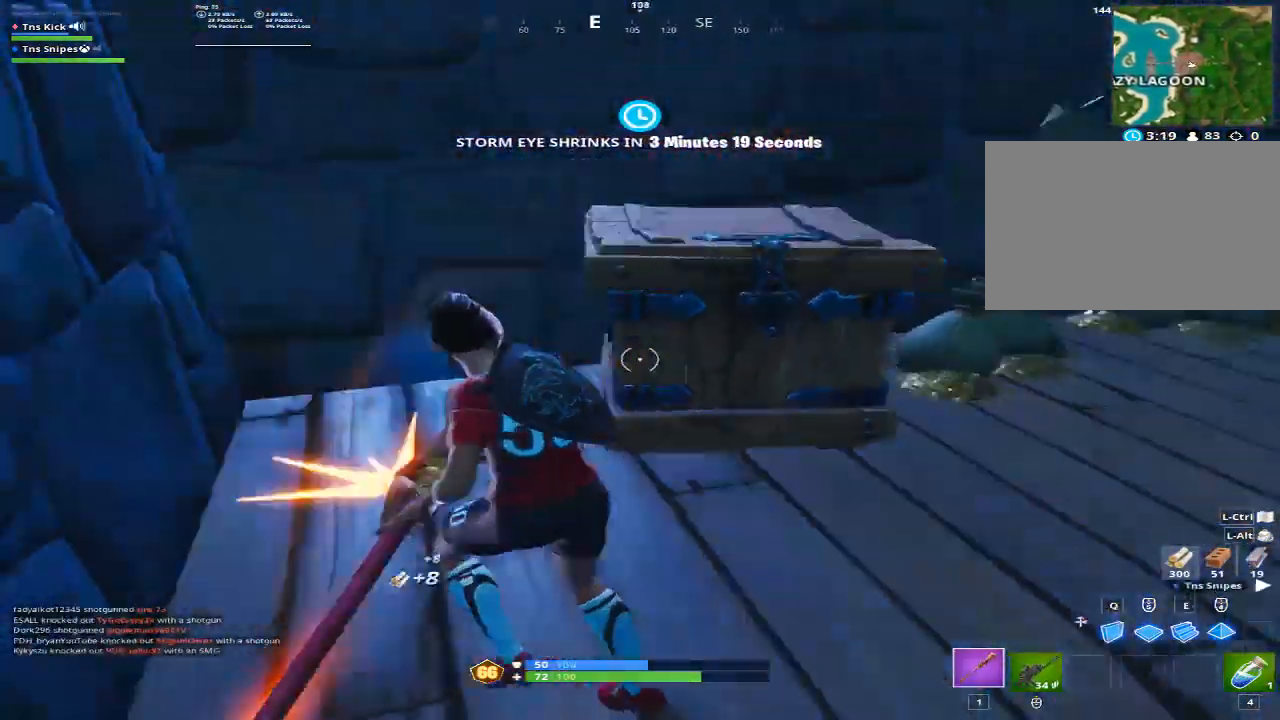
{"keys": ["d", "w"], "mouse": [], "events": [[67, "d", "down"], [217, "a", "up"], [400, "mouse_left", "up"]]}
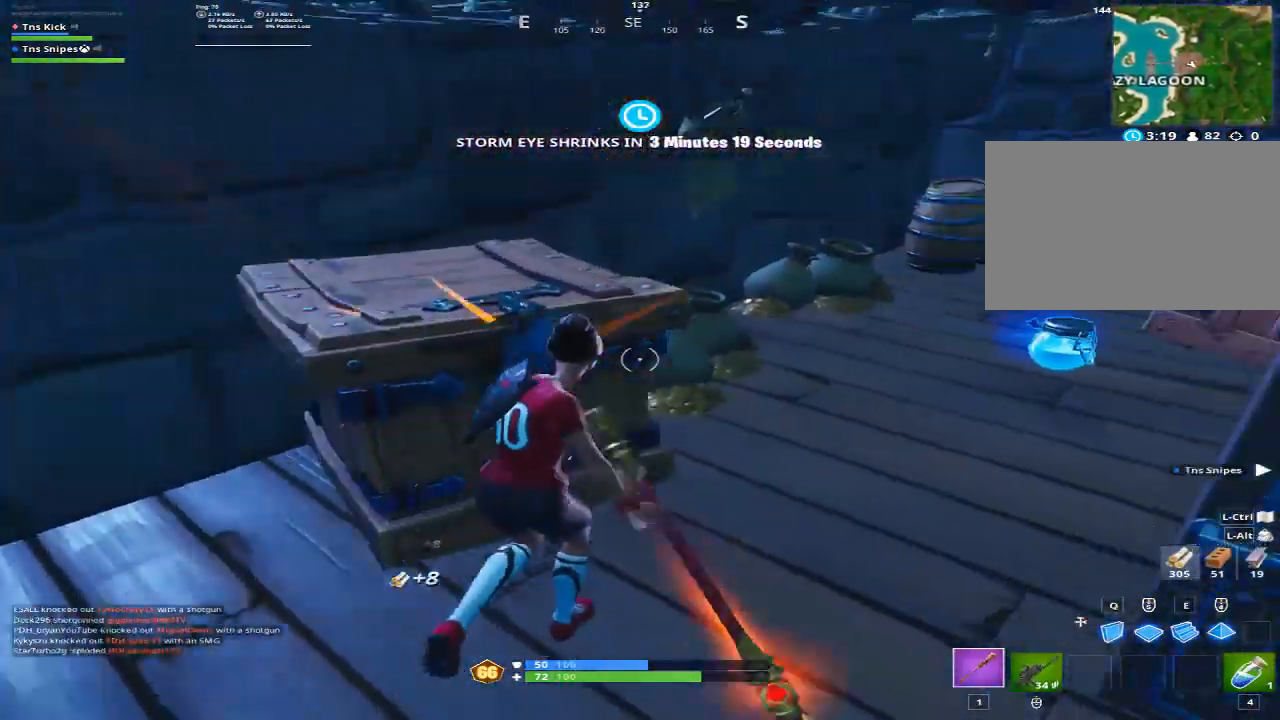
{"keys": ["w"], "mouse": [], "events": [[33, "mouse_wheel", "down"], [83, "mouse_wheel", "up"], [183, "1", "down"], [317, "1", "up"], [317, "d", "up"], [417, "mouse_wheel", "down"], [500, "mouse_wheel", "up"]]}
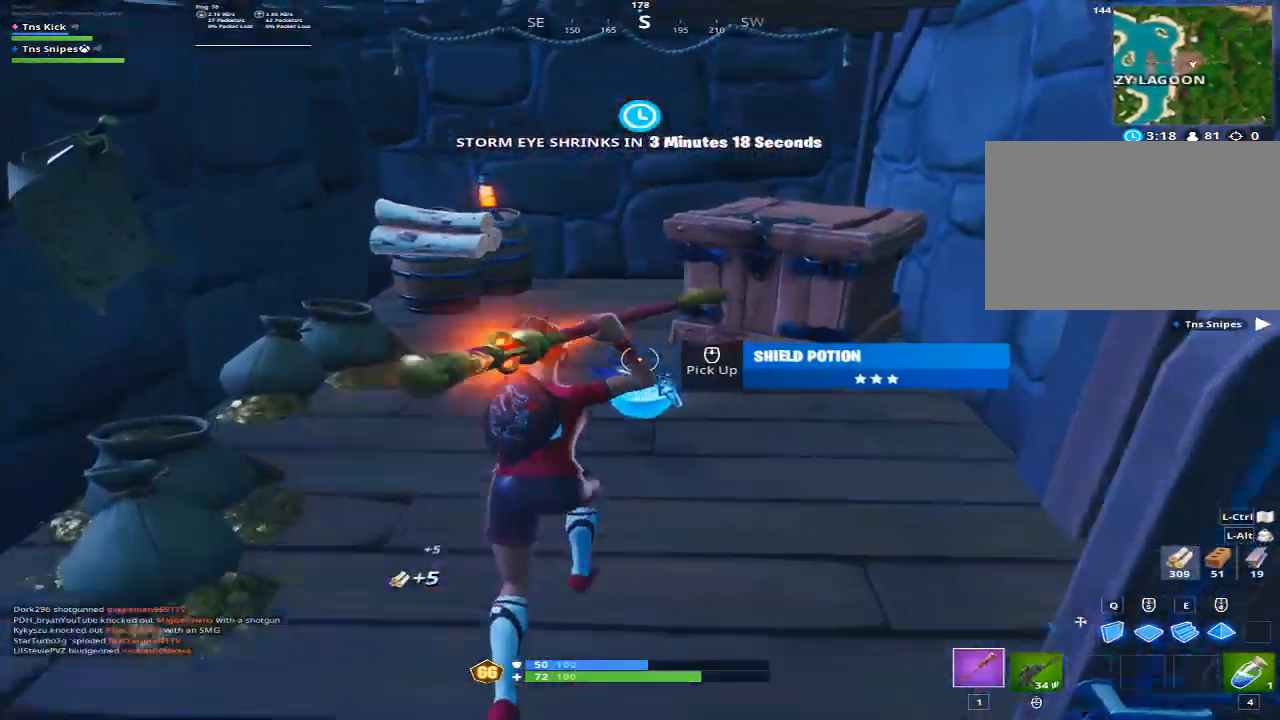
{"keys": ["w"], "mouse": ["left"], "events": [[150, "d", "down"], [233, "mouse_left", "down"], [383, "d", "up"]]}
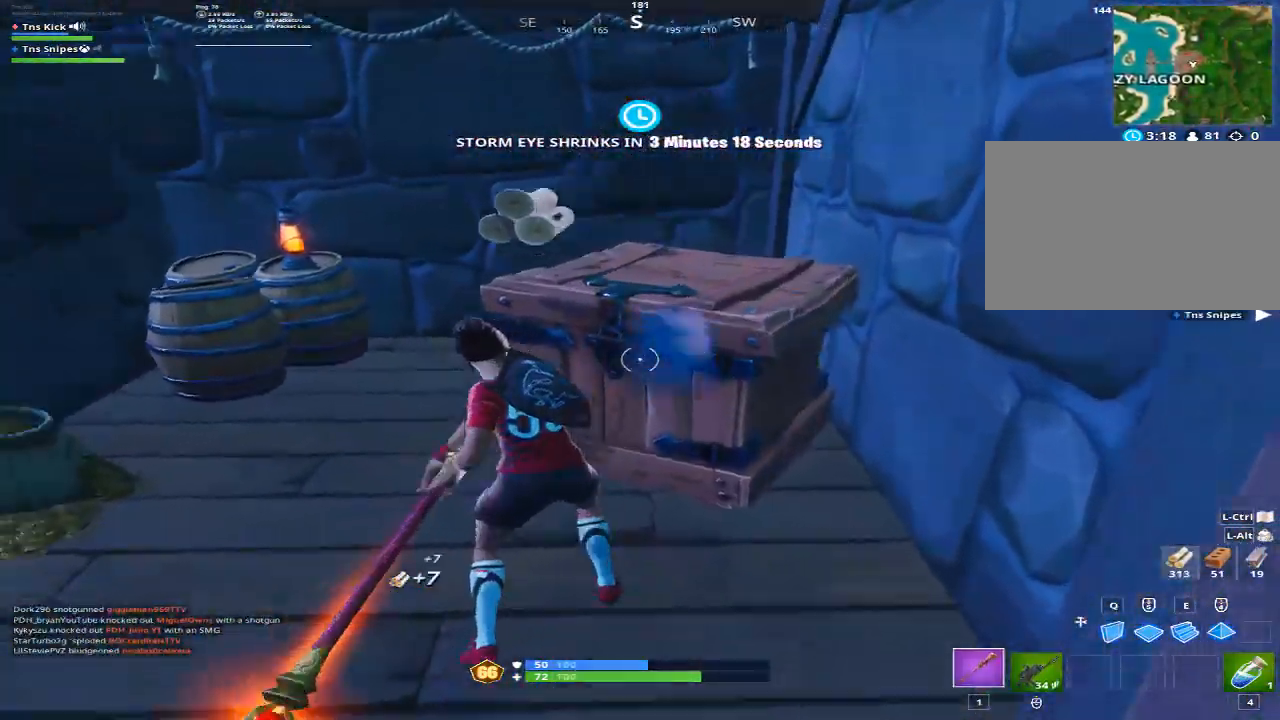
{"keys": ["d", "w"], "mouse": ["left"], "events": [[450, "d", "down"]]}
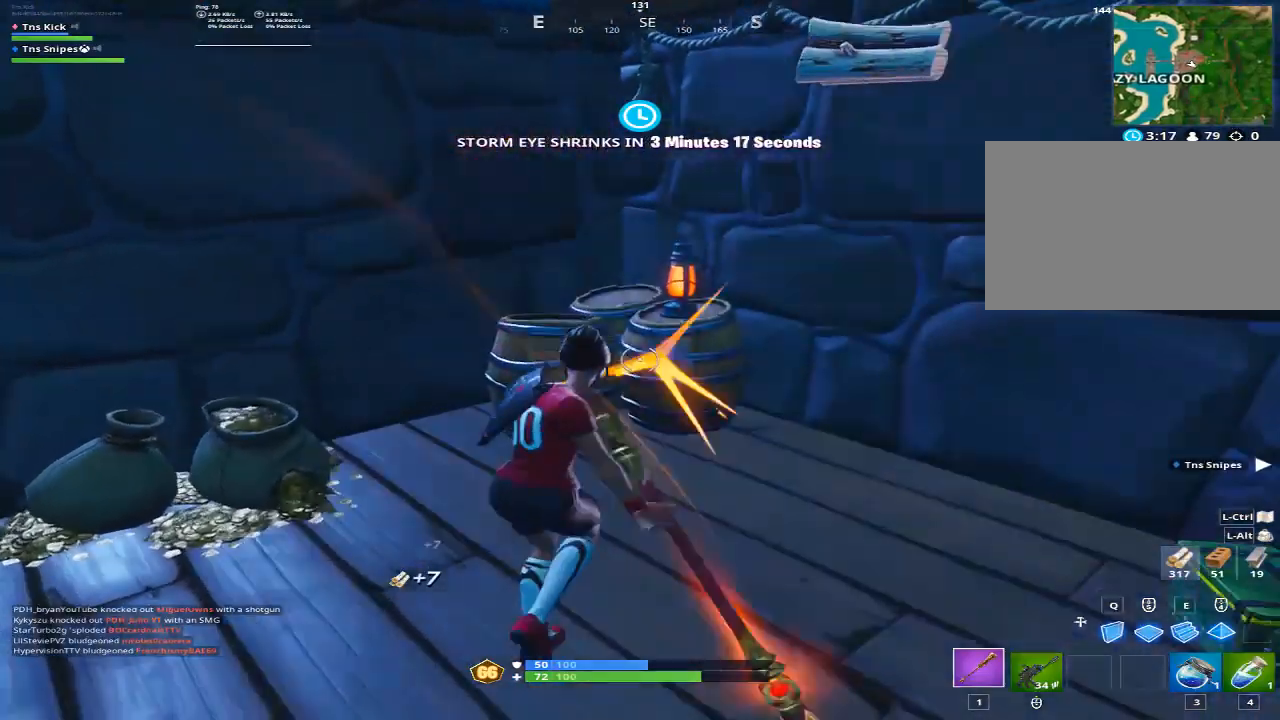
{"keys": ["a", "w"], "mouse": ["left"], "events": [[367, "a", "down"], [417, "d", "up"]]}
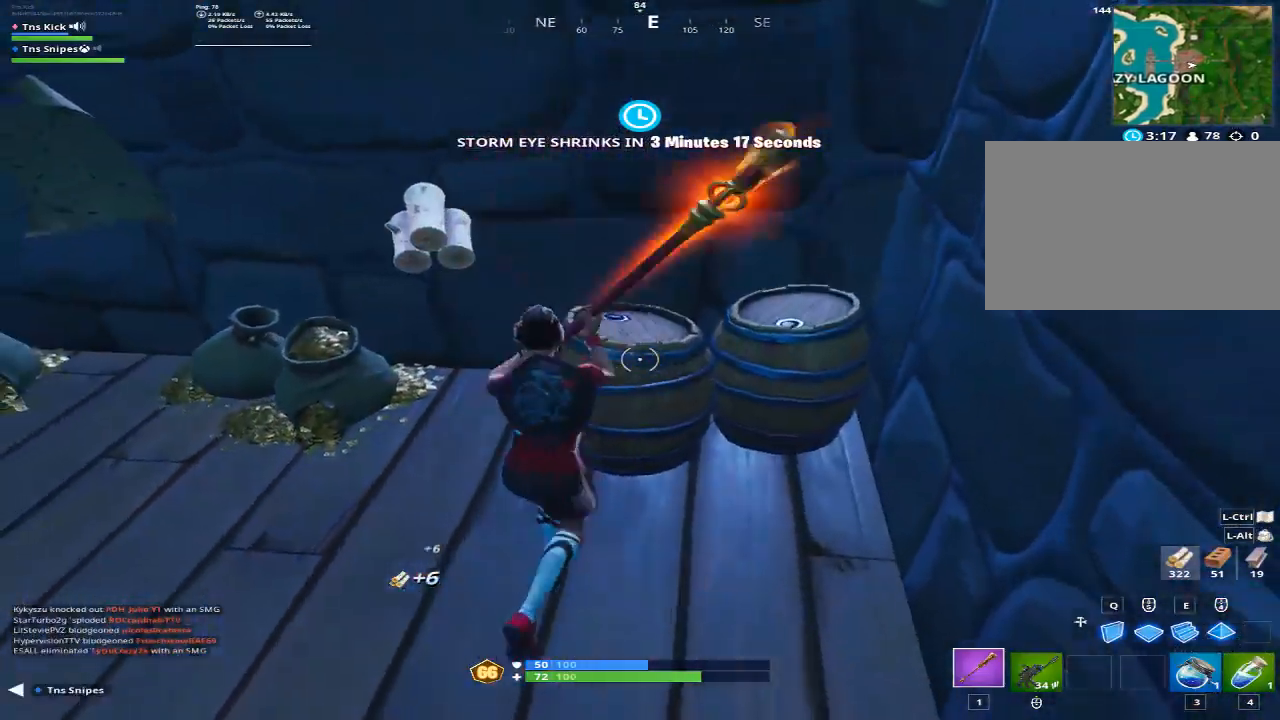
{"keys": ["a", "d", "s"], "mouse": ["left"], "events": [[50, "w", "up"], [283, "s", "down"], [383, "d", "down"]]}
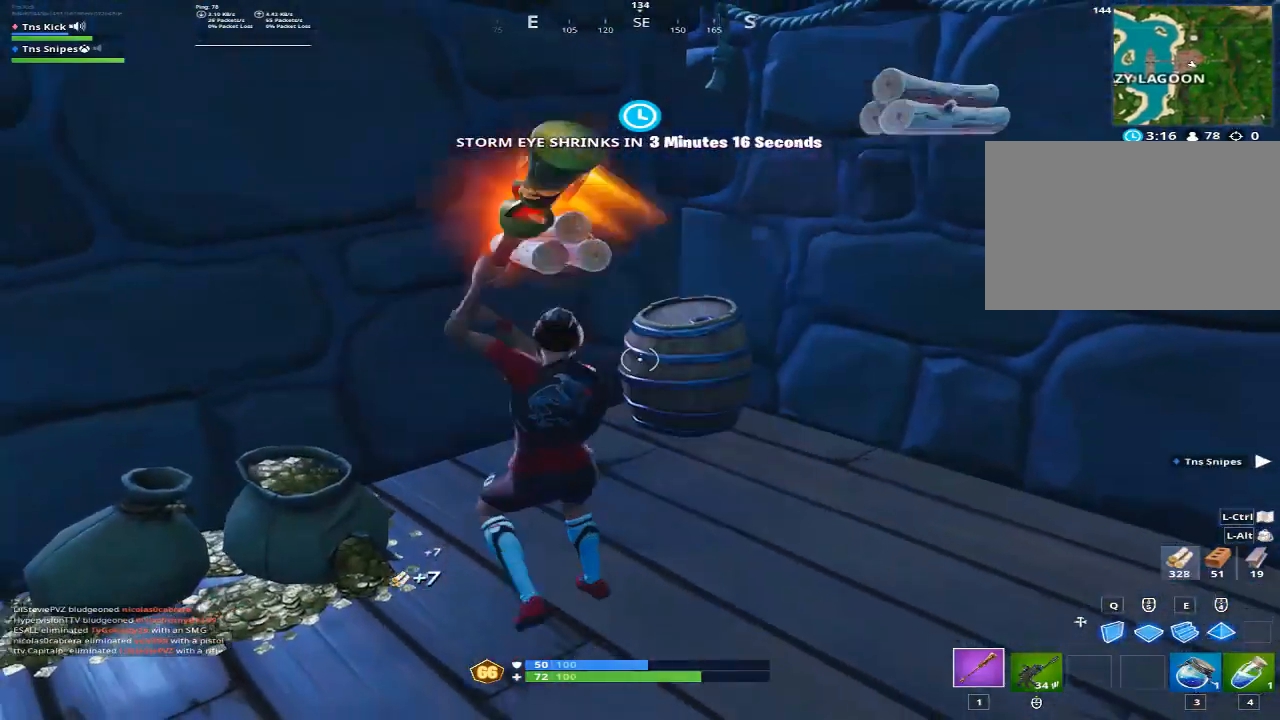
{"keys": ["d"], "mouse": [], "events": [[67, "a", "up"], [67, "s", "up"], [350, "mouse_left", "up"]]}
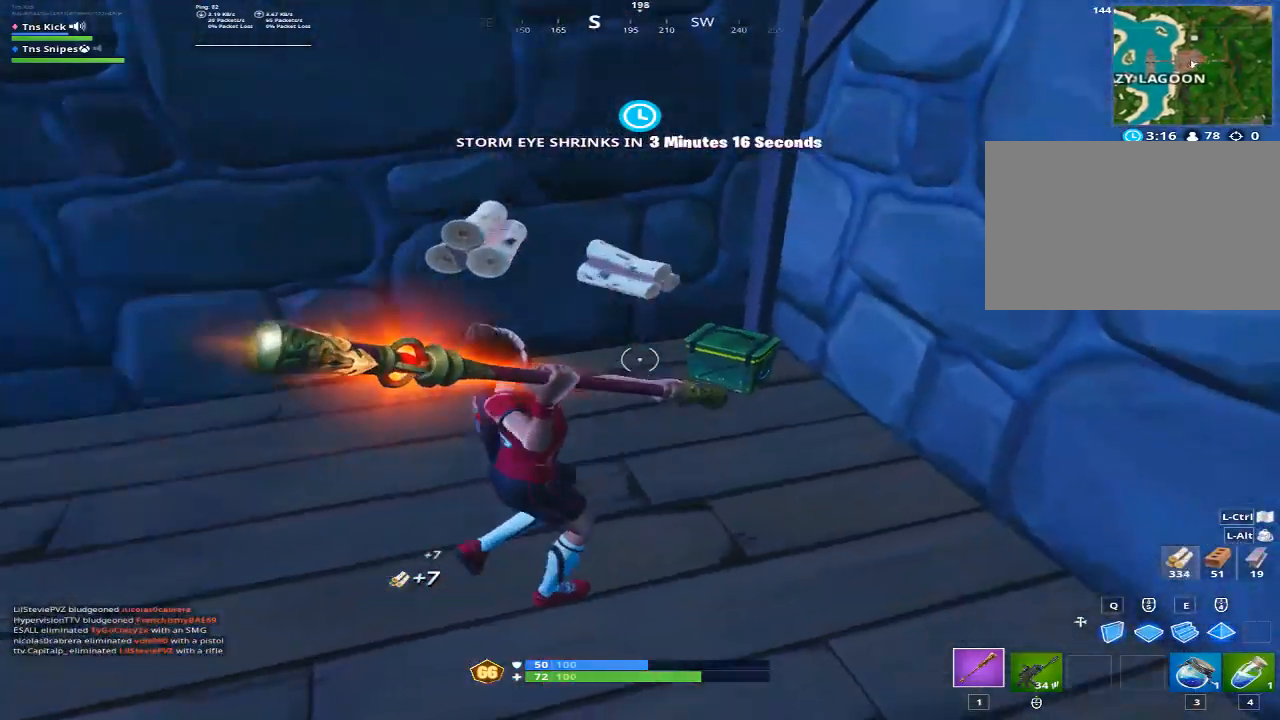
{"keys": [], "mouse": ["wheel"], "events": [[83, "d", "up"], [83, "w", "down"], [133, "w", "up"], [183, "mouse_wheel", "down"], [233, "mouse_wheel", "up"], [317, "mouse_wheel", "down"], [417, "mouse_wheel", "up"], [467, "mouse_wheel", "down"]]}
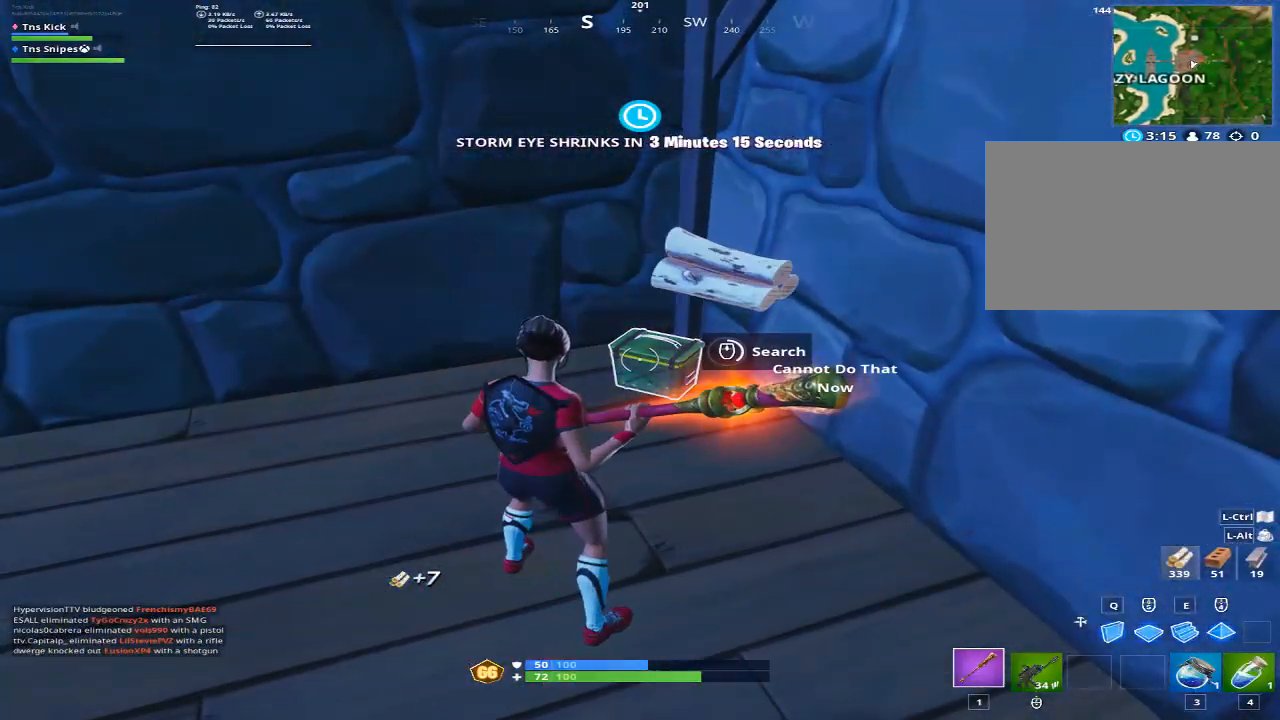
{"keys": [], "mouse": [], "events": [[100, "mouse_wheel", "up"], [150, "mouse_wheel", "down"], [250, "mouse_wheel", "up"], [333, "mouse_wheel", "down"], [483, "mouse_wheel", "up"]]}
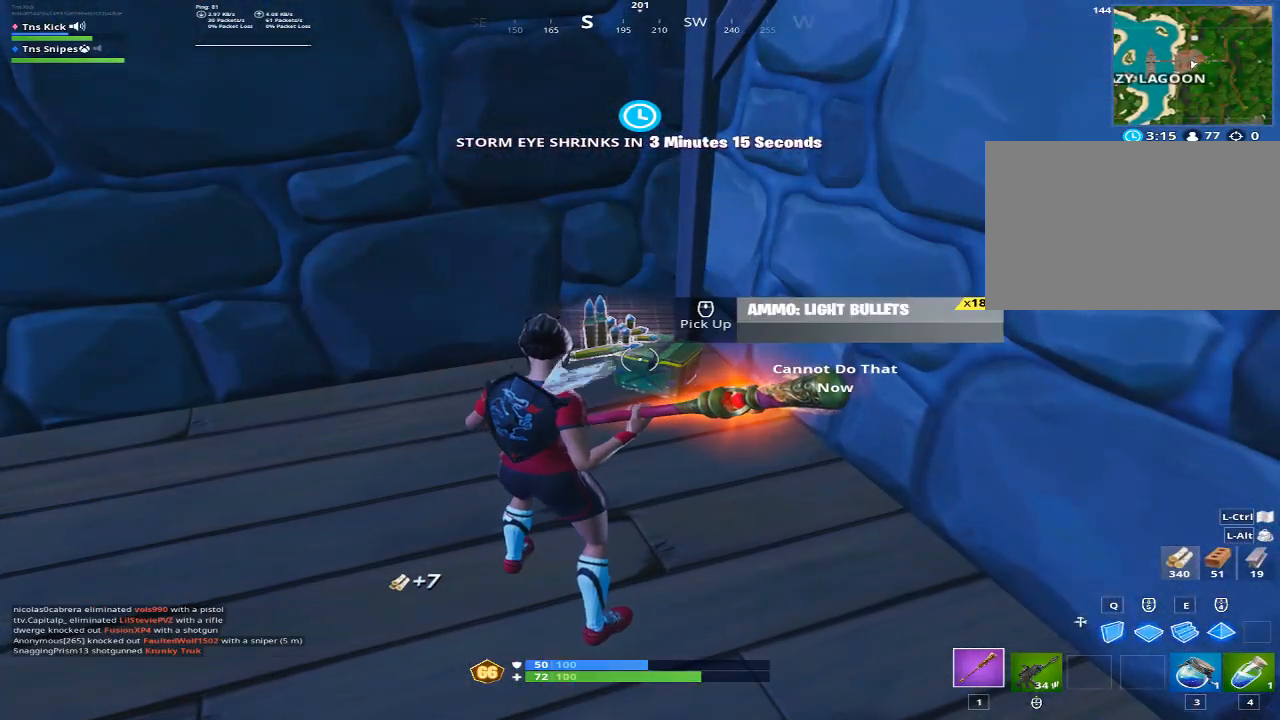
{"keys": ["a", "w"], "mouse": [], "events": [[17, "a", "down"], [17, "mouse_wheel", "down"], [117, "mouse_wheel", "up"], [167, "w", "down"], [217, "mouse_wheel", "down"], [300, "mouse_wheel", "up"], [350, "mouse_wheel", "down"], [450, "mouse_wheel", "up"]]}
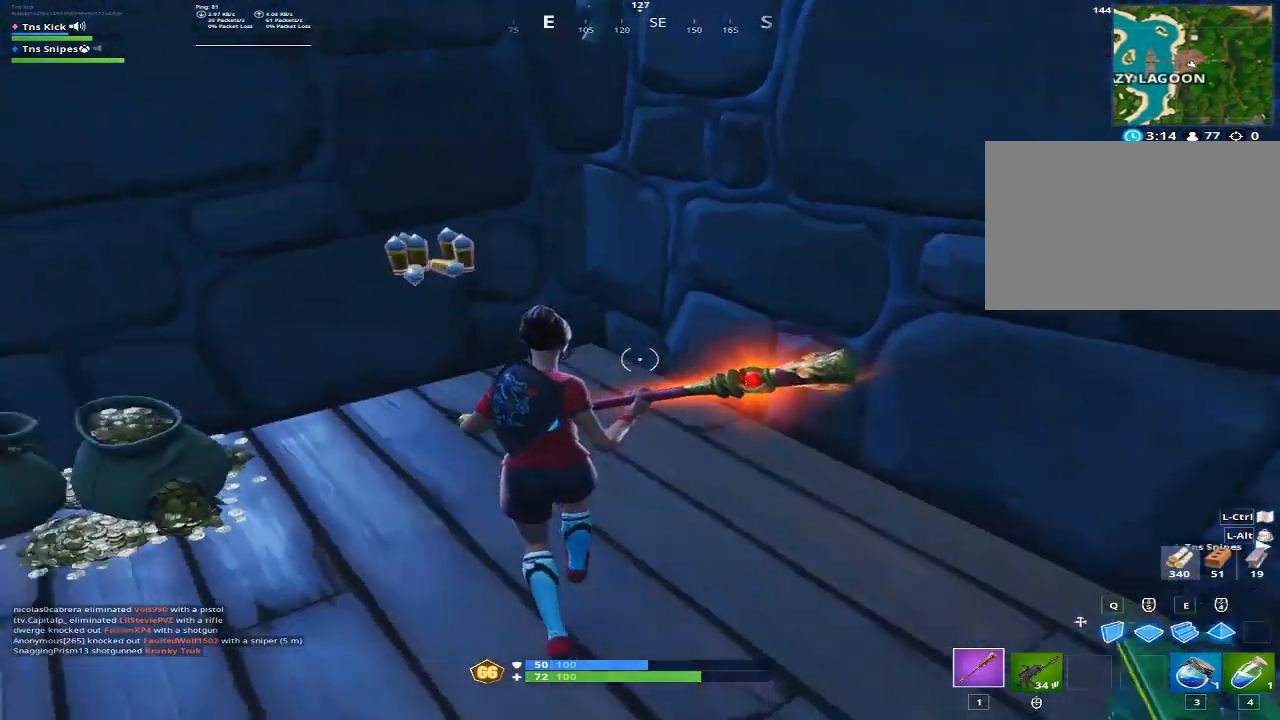
{"keys": ["a"], "mouse": ["left"], "events": [[267, "mouse_left", "down"], [267, "w", "up"]]}
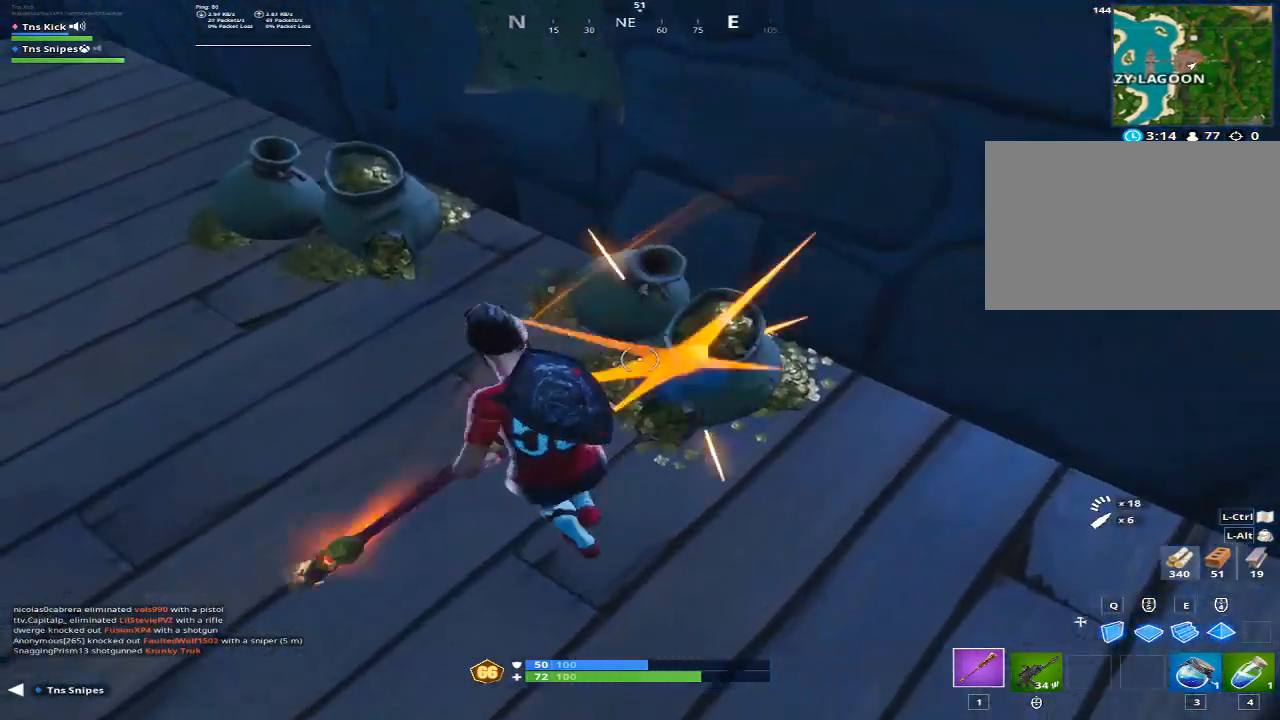
{"keys": ["a", "w"], "mouse": ["left"], "events": [[50, "s", "down"], [100, "s", "up"], [250, "w", "down"]]}
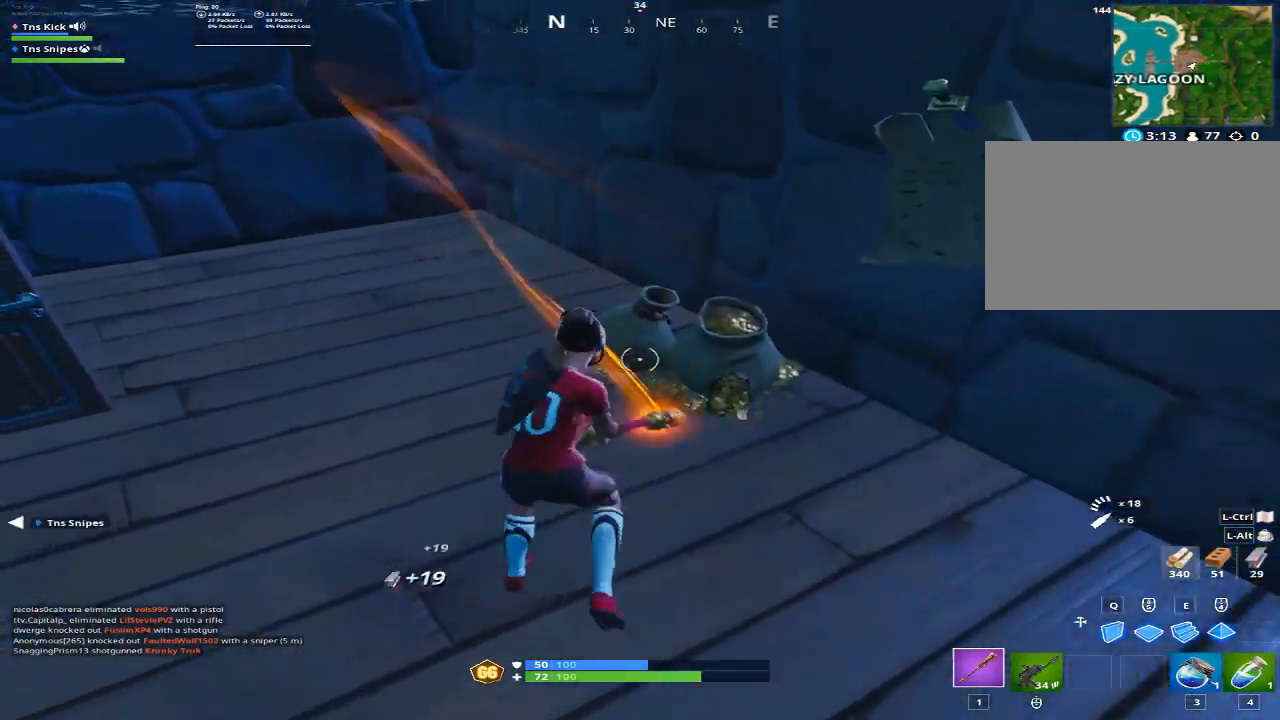
{"keys": ["w"], "mouse": [], "events": [[67, "mouse_left", "up"], [117, "a", "up"], [300, "4", "down"], [400, "4", "up"]]}
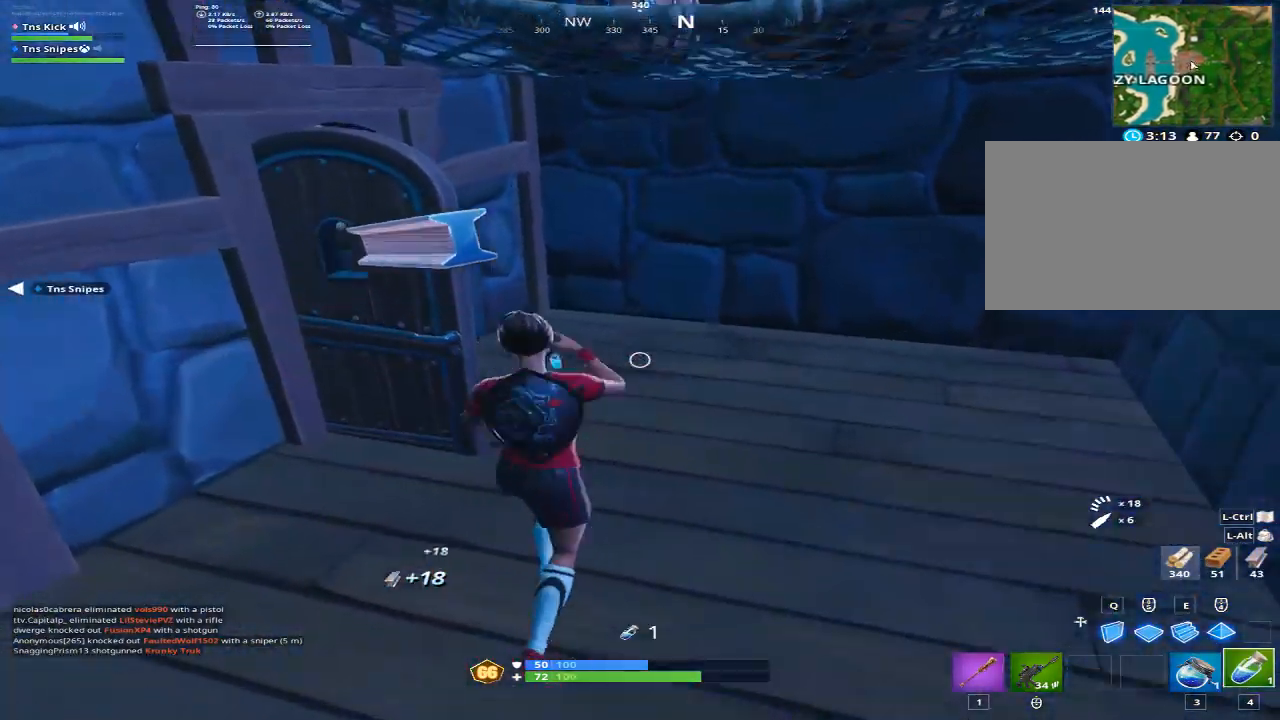
{"keys": ["w"], "mouse": [], "events": [[317, "3", "down"], [467, "3", "up"]]}
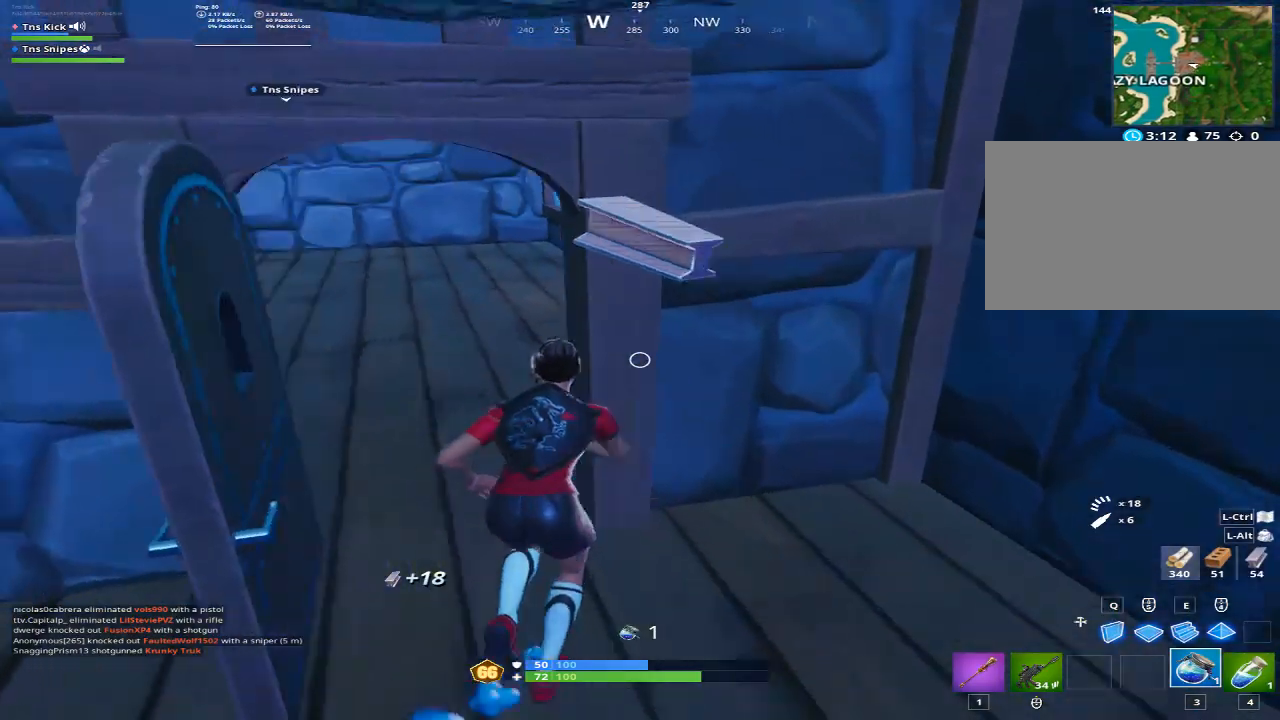
{"keys": ["w"], "mouse": [], "events": []}
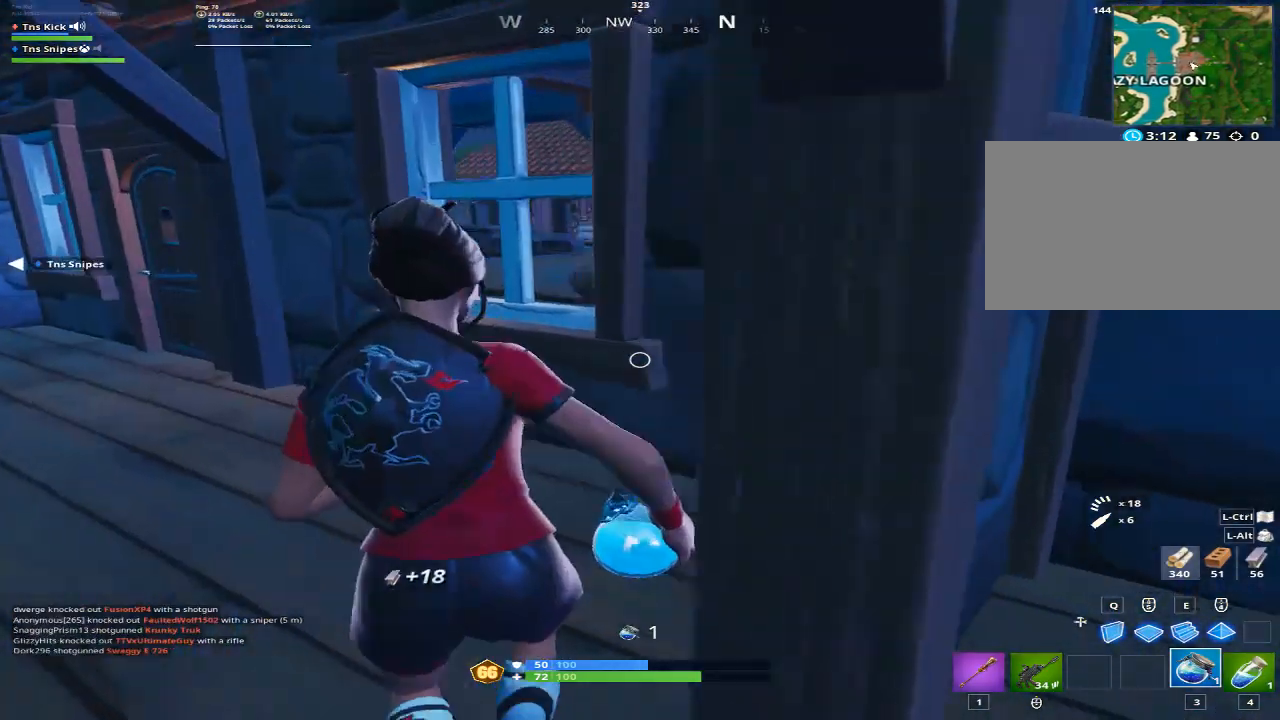
{"keys": ["shift"], "mouse": [], "events": [[17, "shift", "down"], [67, "mouse_left", "down"], [167, "mouse_left", "up"], [167, "shift", "up"], [167, "w", "up"], [250, "mouse_left", "down"], [300, "shift", "down"], [350, "mouse_left", "up"], [450, "mouse_left", "down"], [500, "mouse_left", "up"]]}